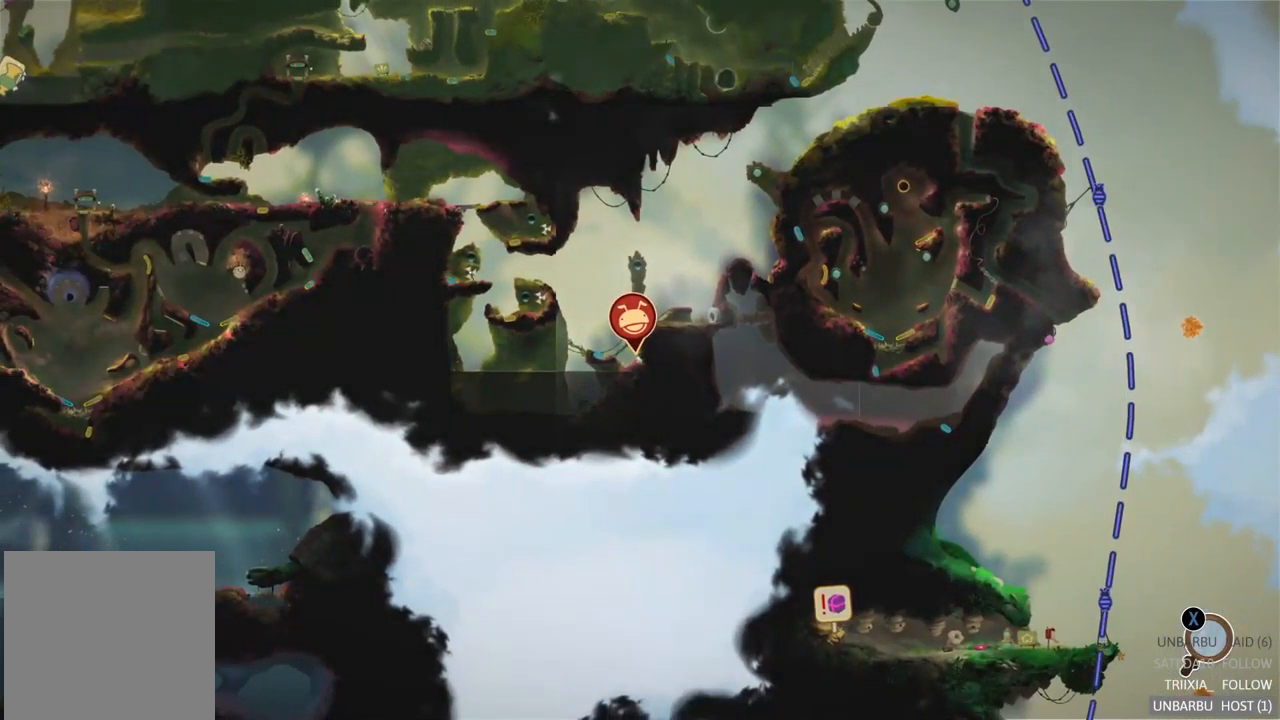
Gameplay with a controller (Xbox layout); each line is a JSON object with the inputs held at the frame after it. "events" lists button and stick changes between this image and that frame as [ms after this image, input, new state], when the widget could be followed in between. Not read: L3 R3.
{"buttons": [], "left_stick": "center", "right_stick": "center", "events": []}
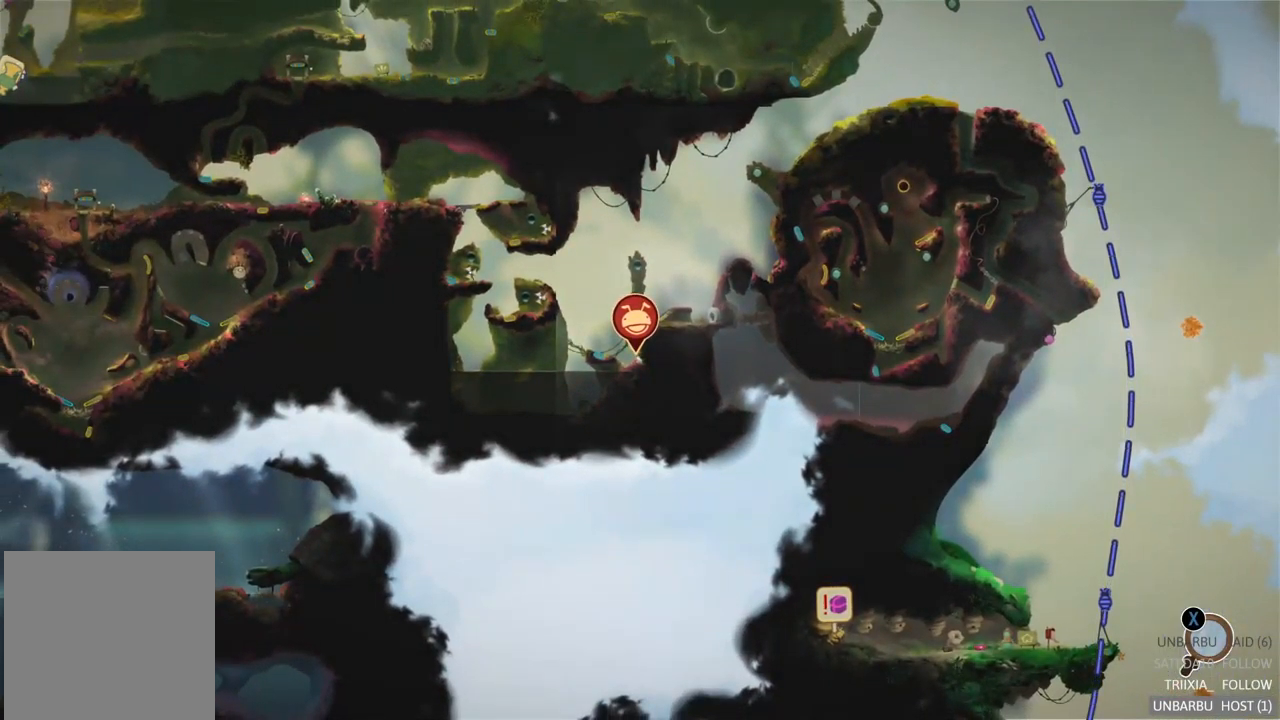
{"buttons": ["SELECT"], "left_stick": "center", "right_stick": "center", "events": [[334, "SELECT", "down"]]}
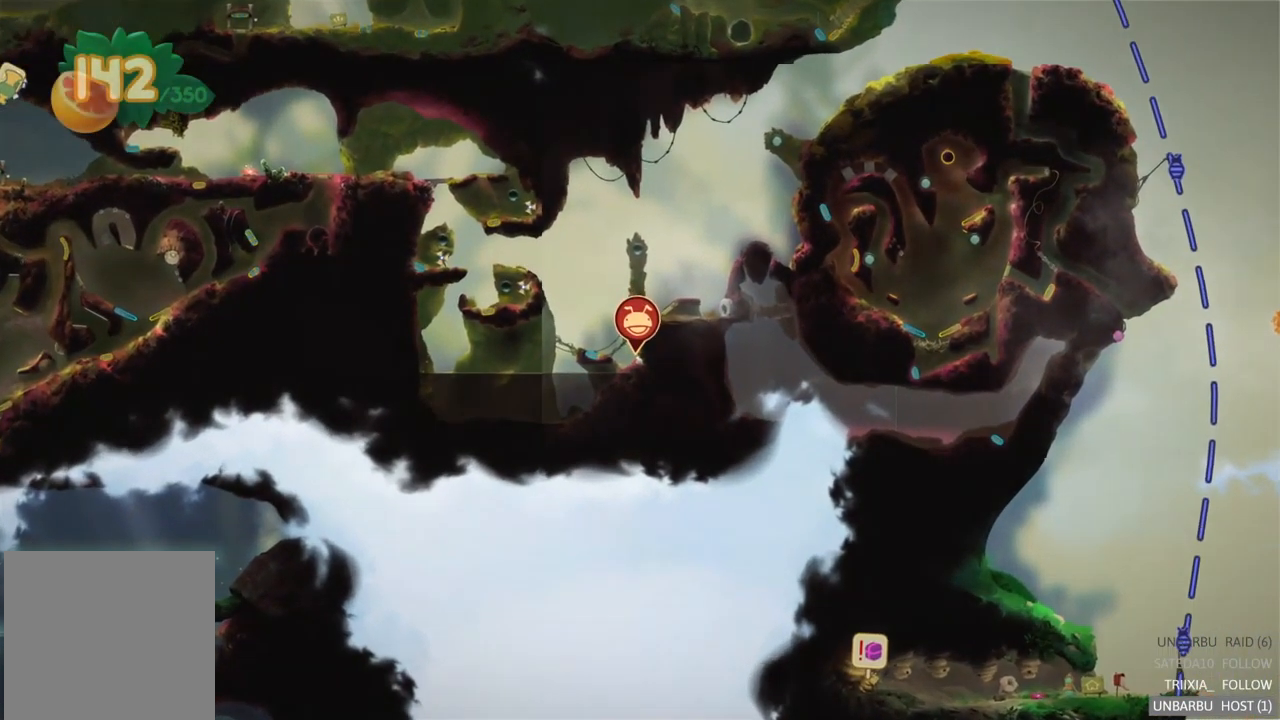
{"buttons": [], "left_stick": "center", "right_stick": "center", "events": [[34, "SELECT", "up"]]}
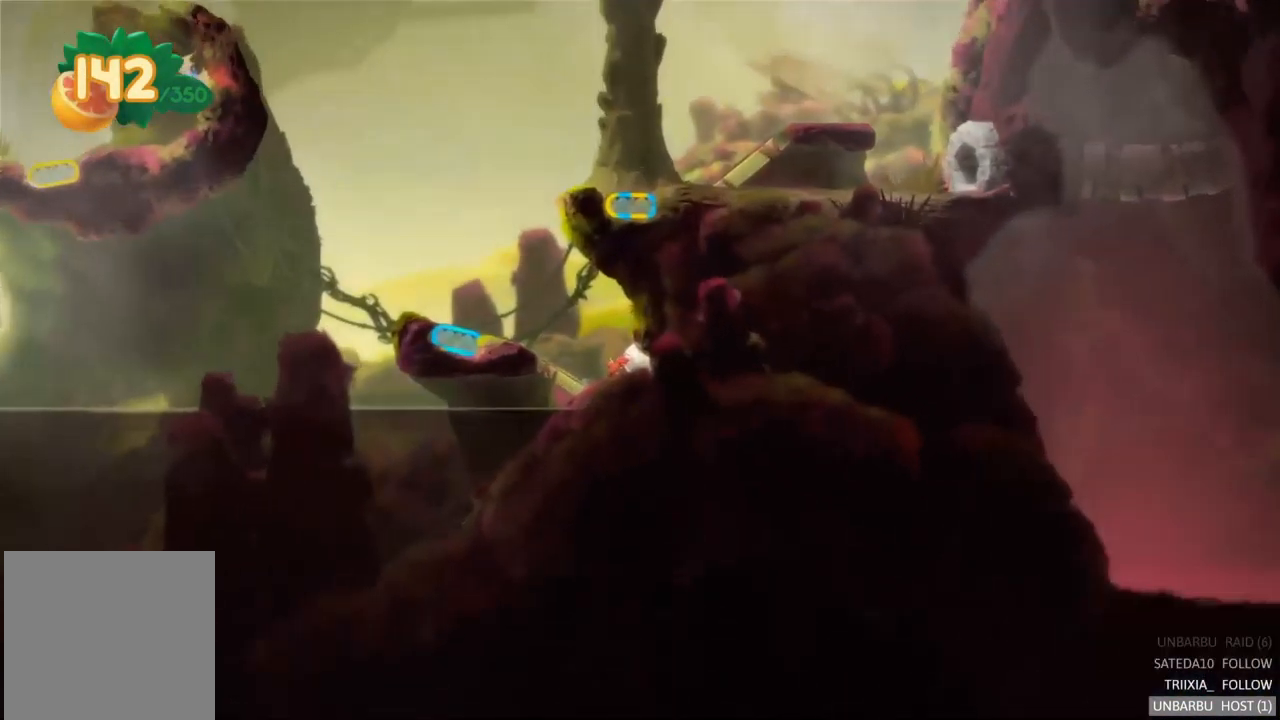
{"buttons": [], "left_stick": "left", "right_stick": "center", "events": [[150, "left_stick", "left"]]}
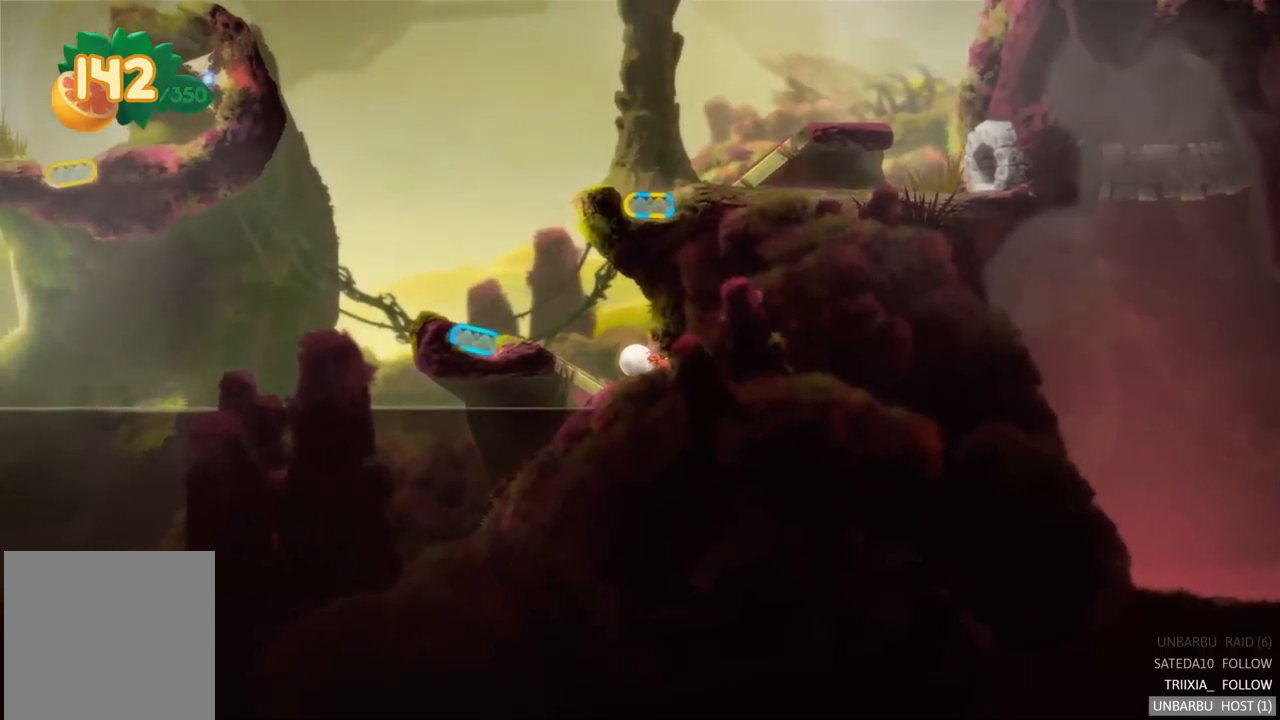
{"buttons": [], "left_stick": "left", "right_stick": "center", "events": []}
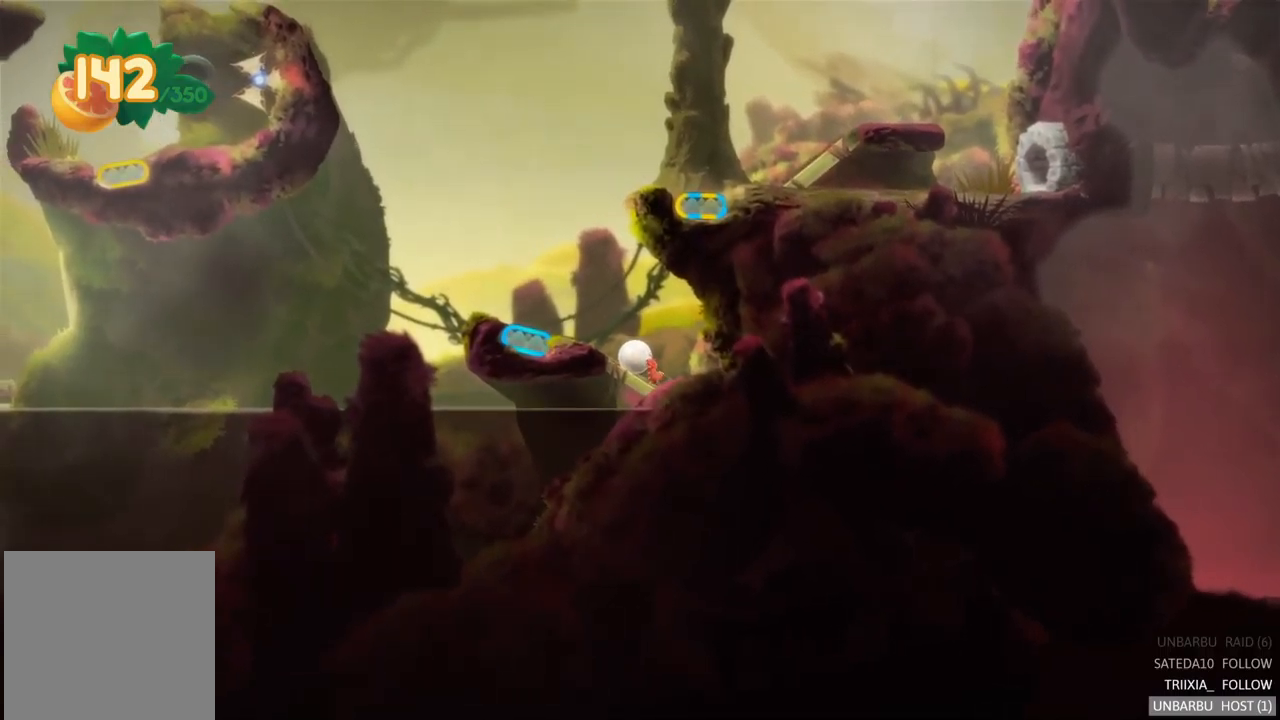
{"buttons": [], "left_stick": "left", "right_stick": "center", "events": []}
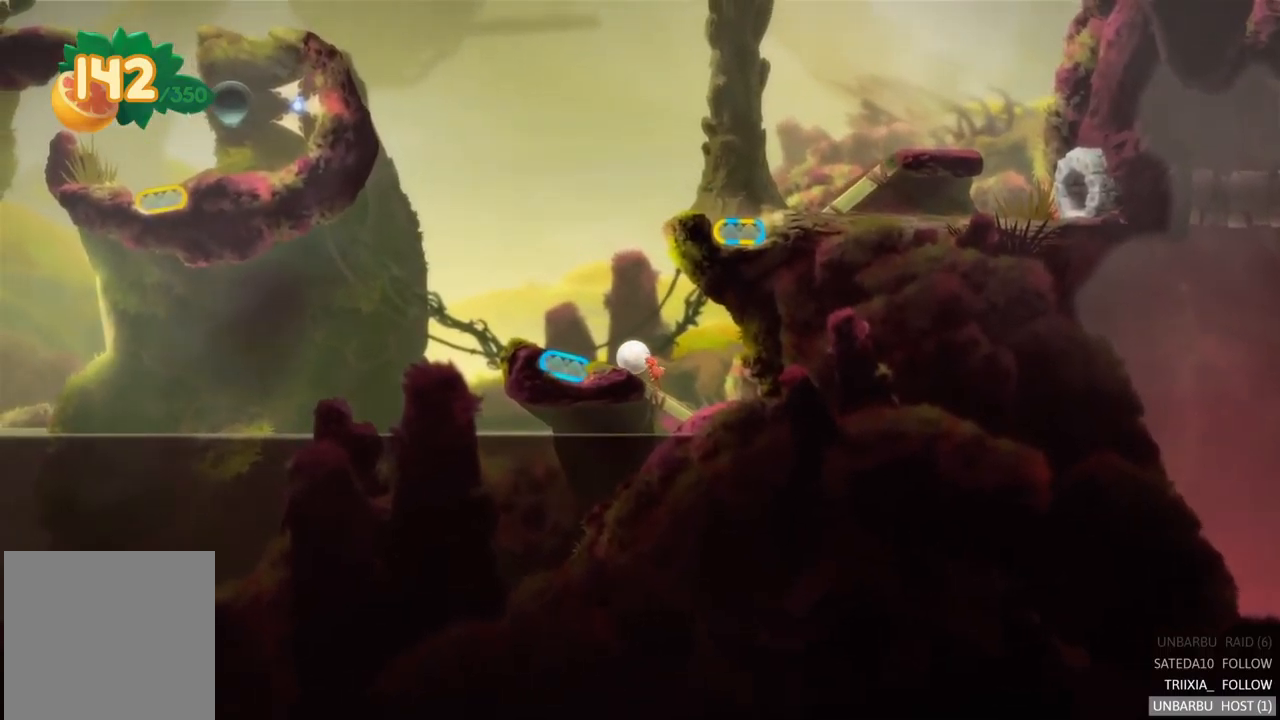
{"buttons": ["L2"], "left_stick": "center", "right_stick": "center", "events": [[417, "left_stick", "center"], [450, "L2", "down"]]}
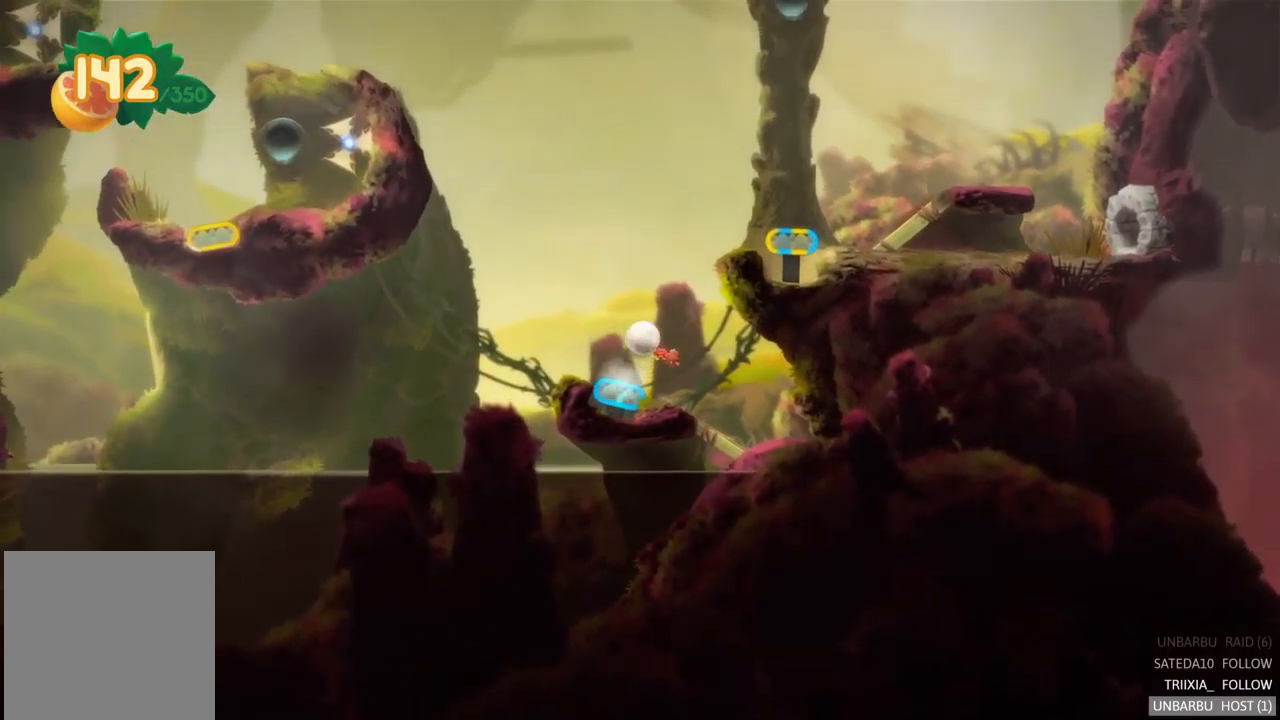
{"buttons": [], "left_stick": "right", "right_stick": "center", "events": [[167, "L2", "up"], [483, "left_stick", "right"]]}
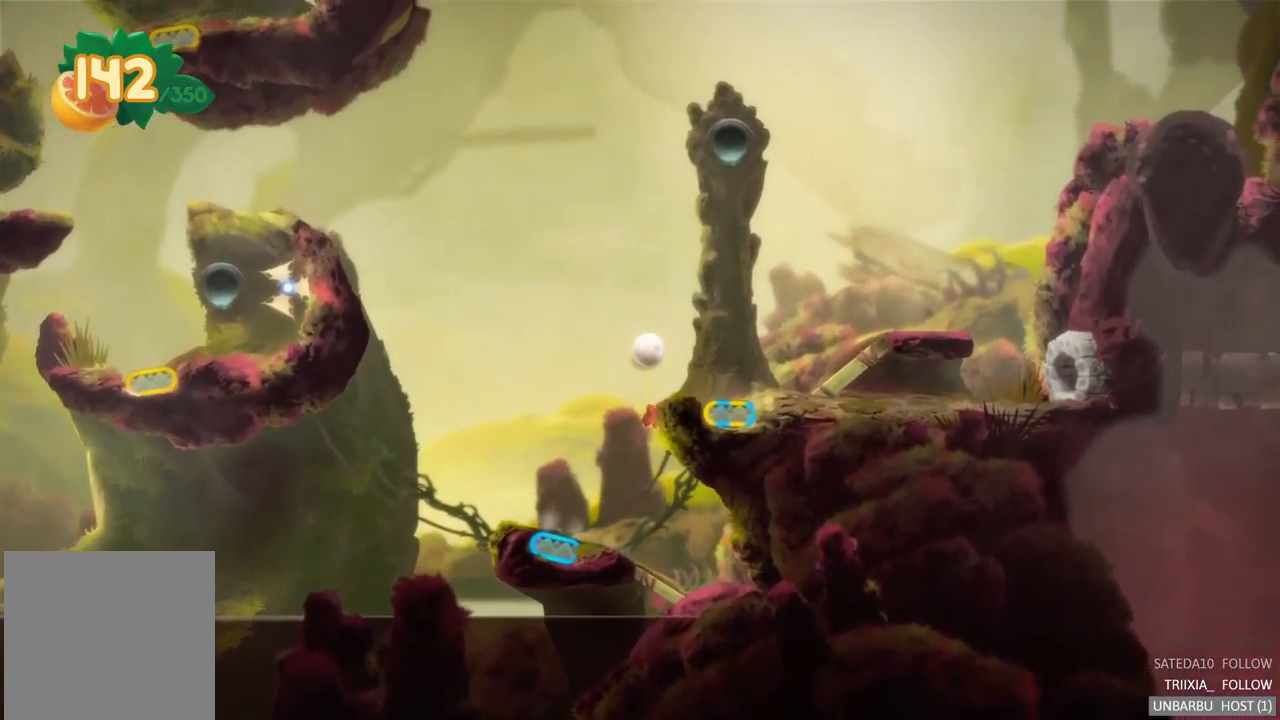
{"buttons": [], "left_stick": "right", "right_stick": "center", "events": []}
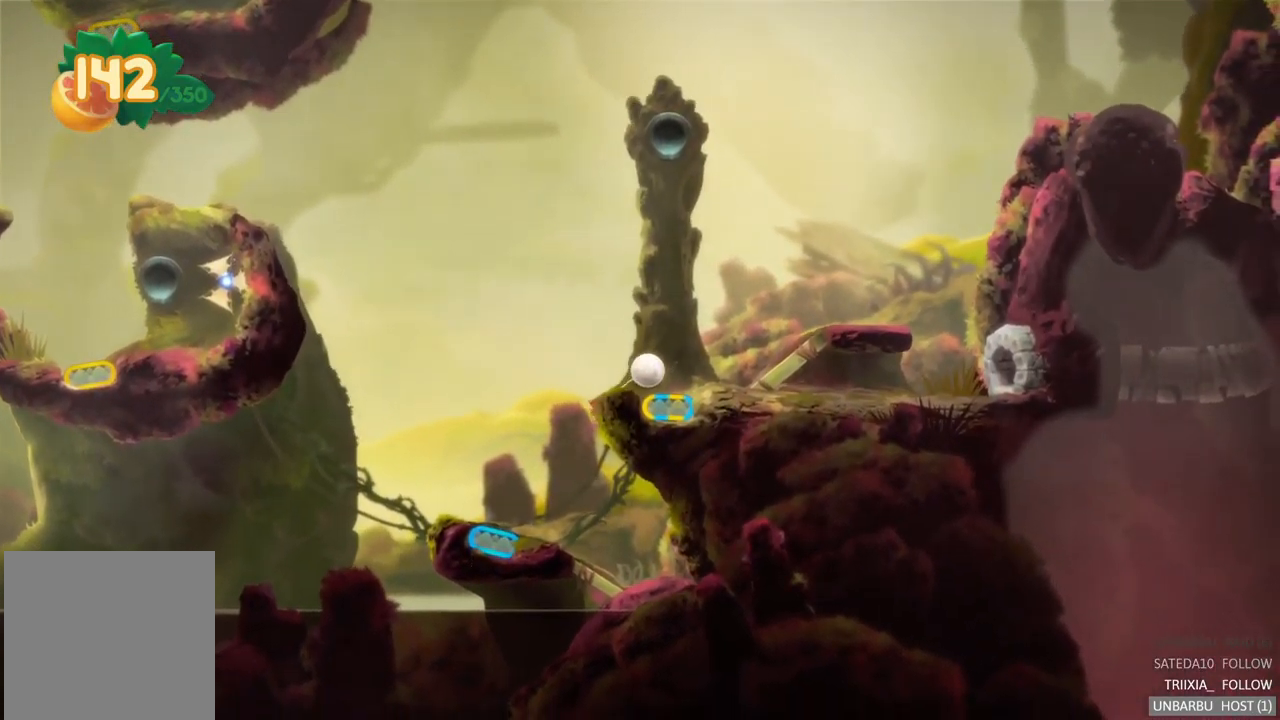
{"buttons": [], "left_stick": "right", "right_stick": "center", "events": []}
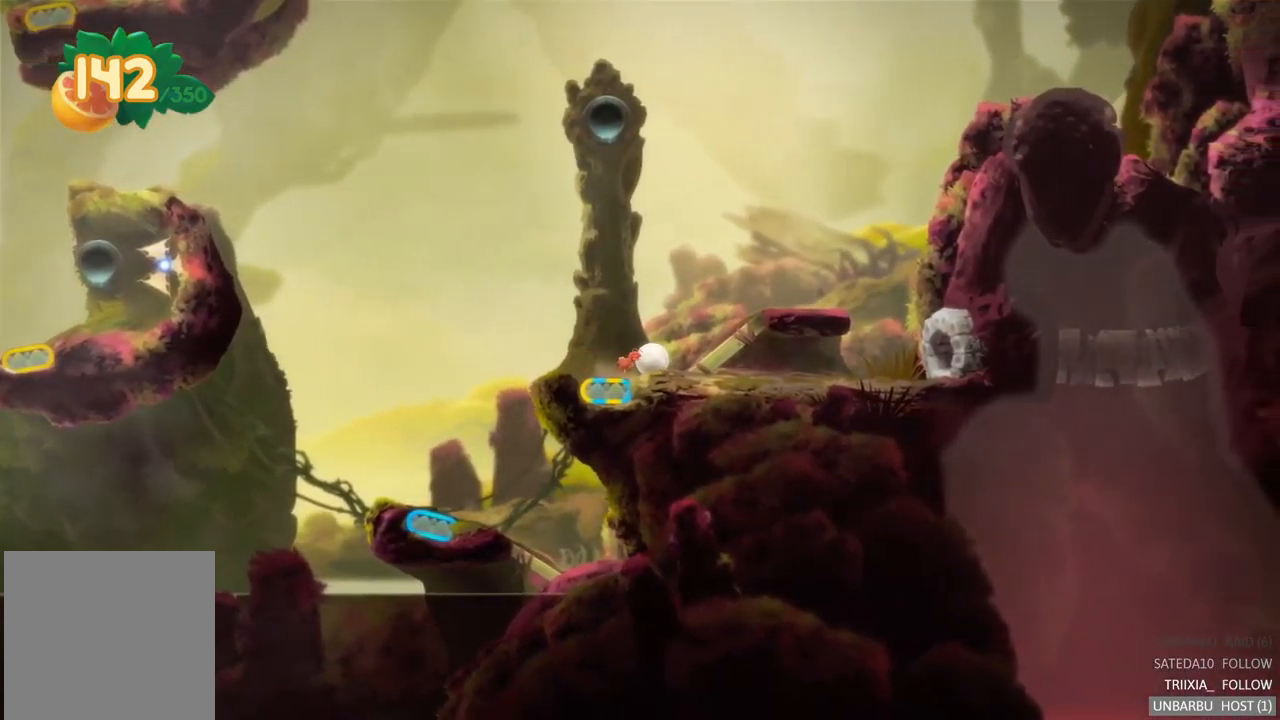
{"buttons": [], "left_stick": "right", "right_stick": "center", "events": []}
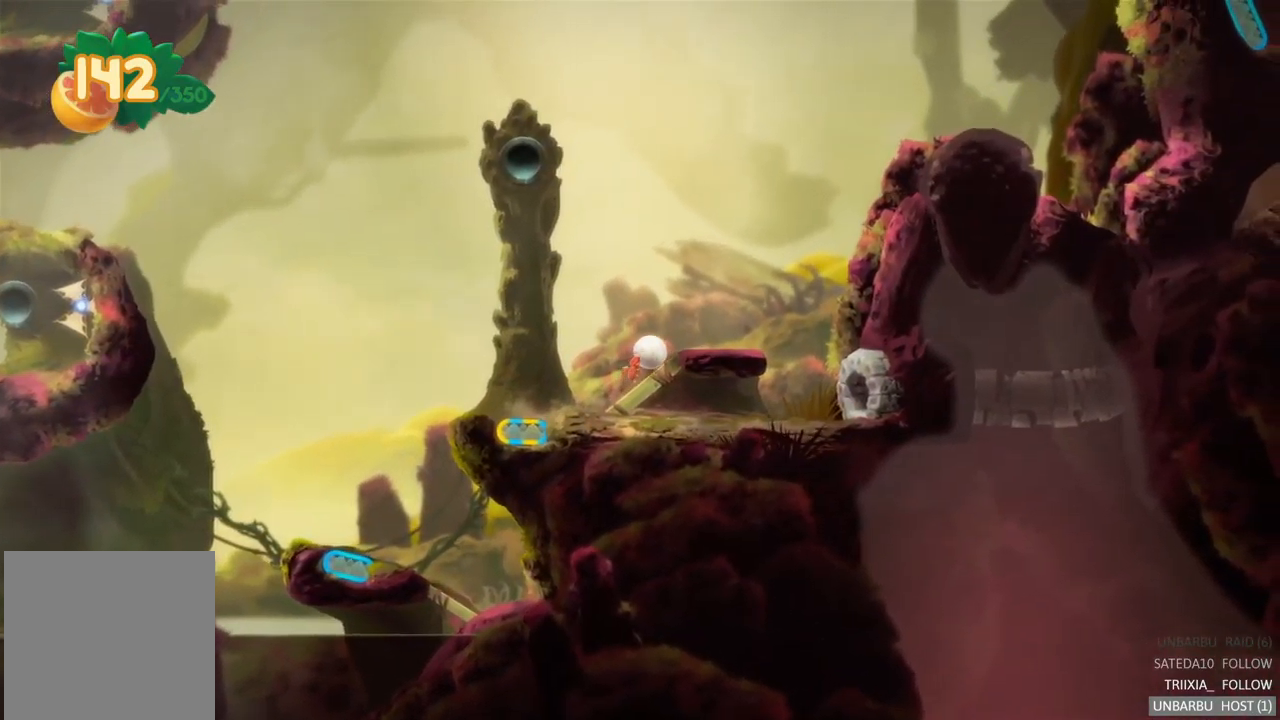
{"buttons": [], "left_stick": "right", "right_stick": "center", "events": []}
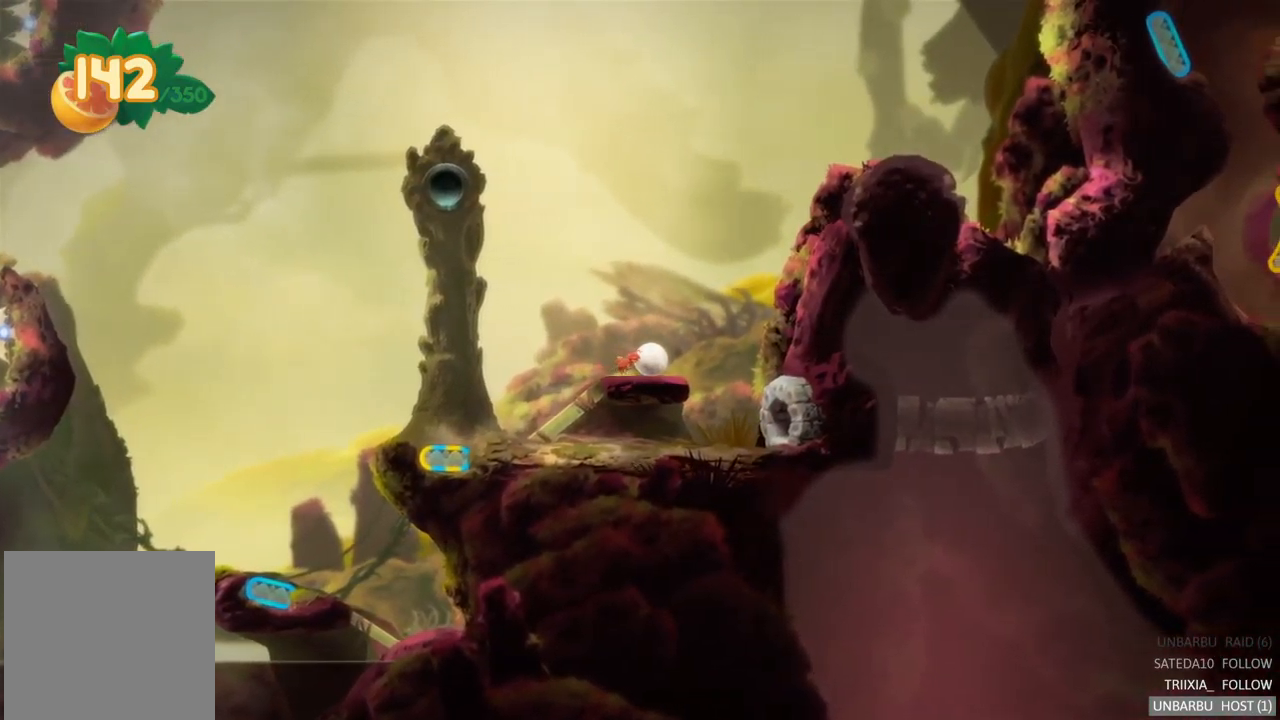
{"buttons": [], "left_stick": "right", "right_stick": "center", "events": []}
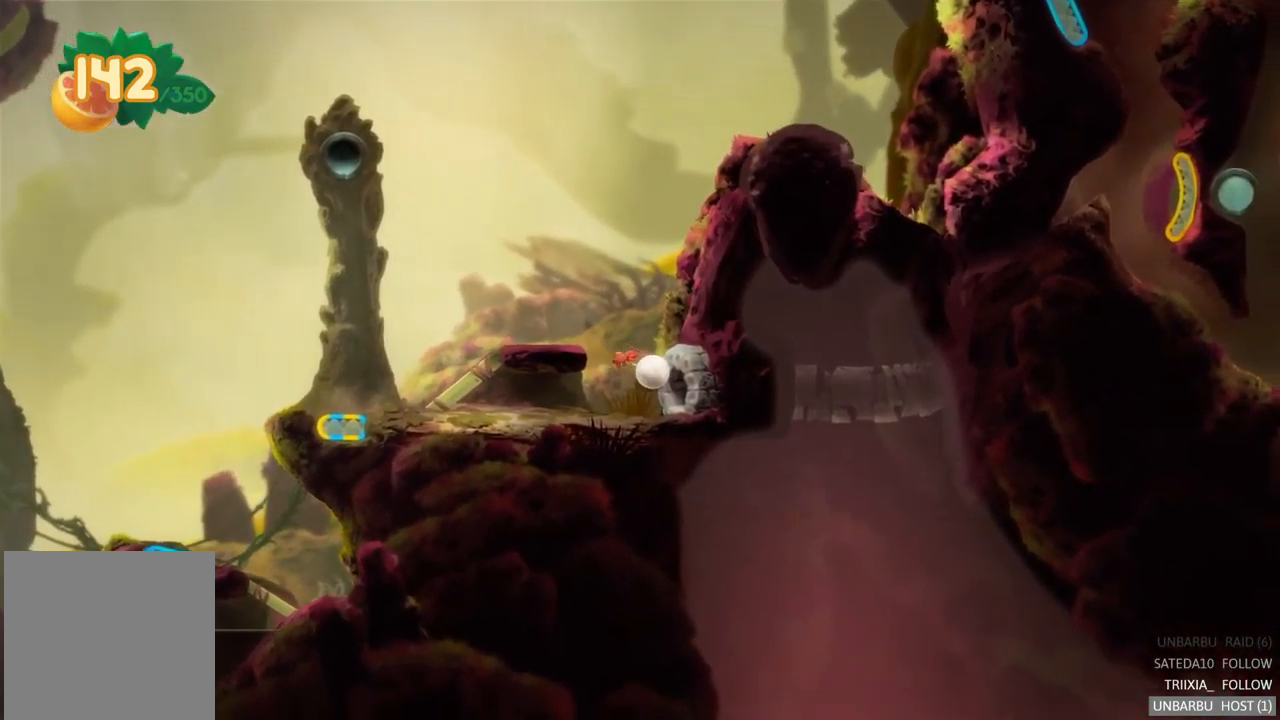
{"buttons": ["A"], "left_stick": "right", "right_stick": "center", "events": [[450, "A", "down"]]}
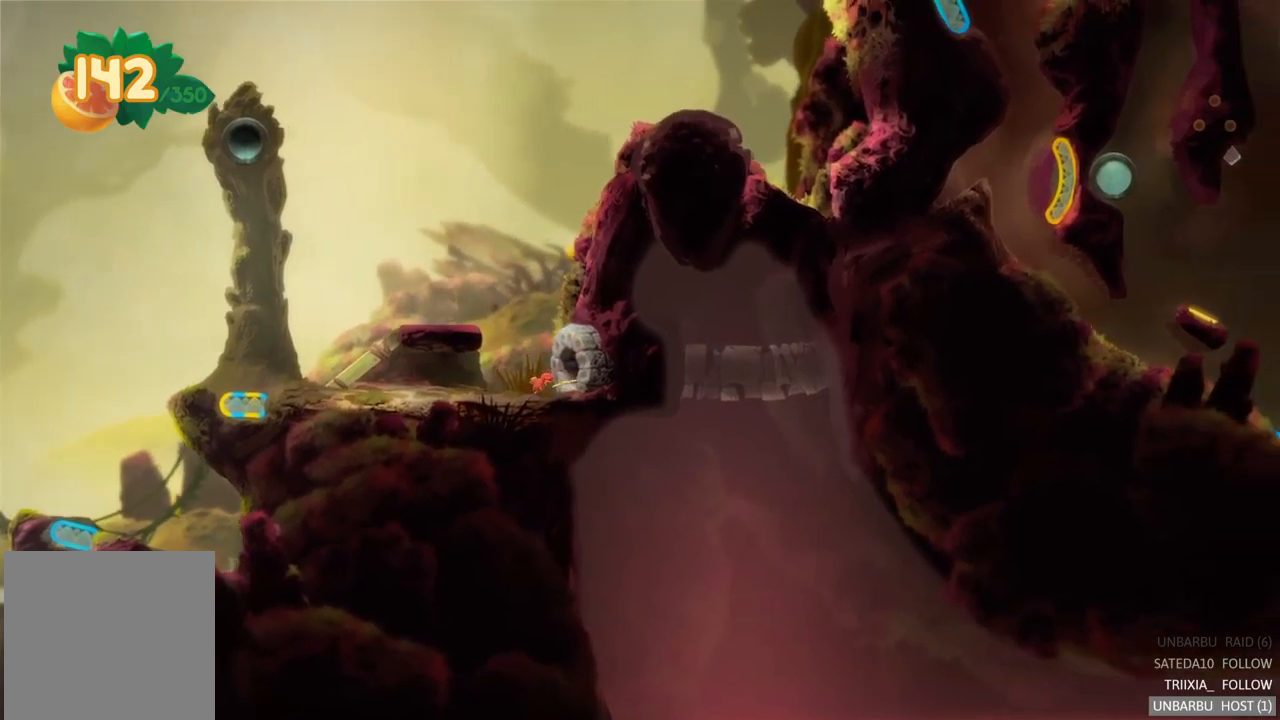
{"buttons": [], "left_stick": "right", "right_stick": "center", "events": [[134, "A", "up"]]}
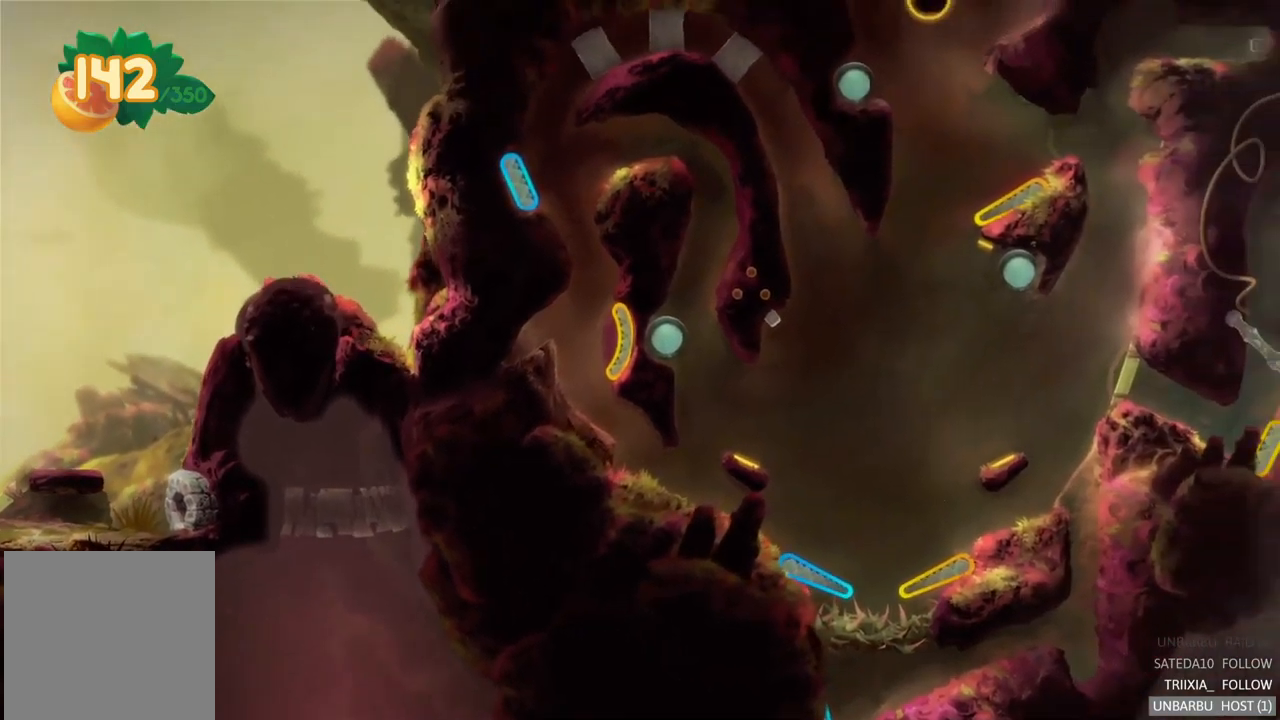
{"buttons": [], "left_stick": "right", "right_stick": "center", "events": []}
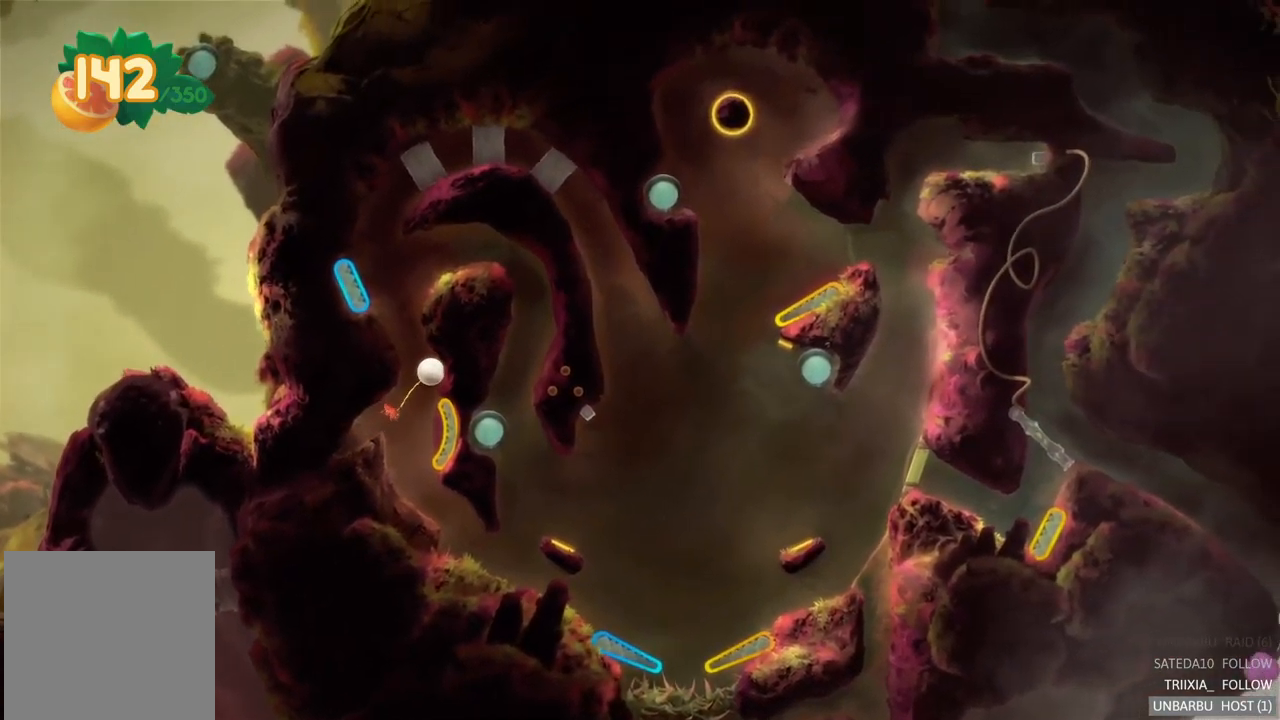
{"buttons": [], "left_stick": "center", "right_stick": "center", "events": [[217, "left_stick", "center"]]}
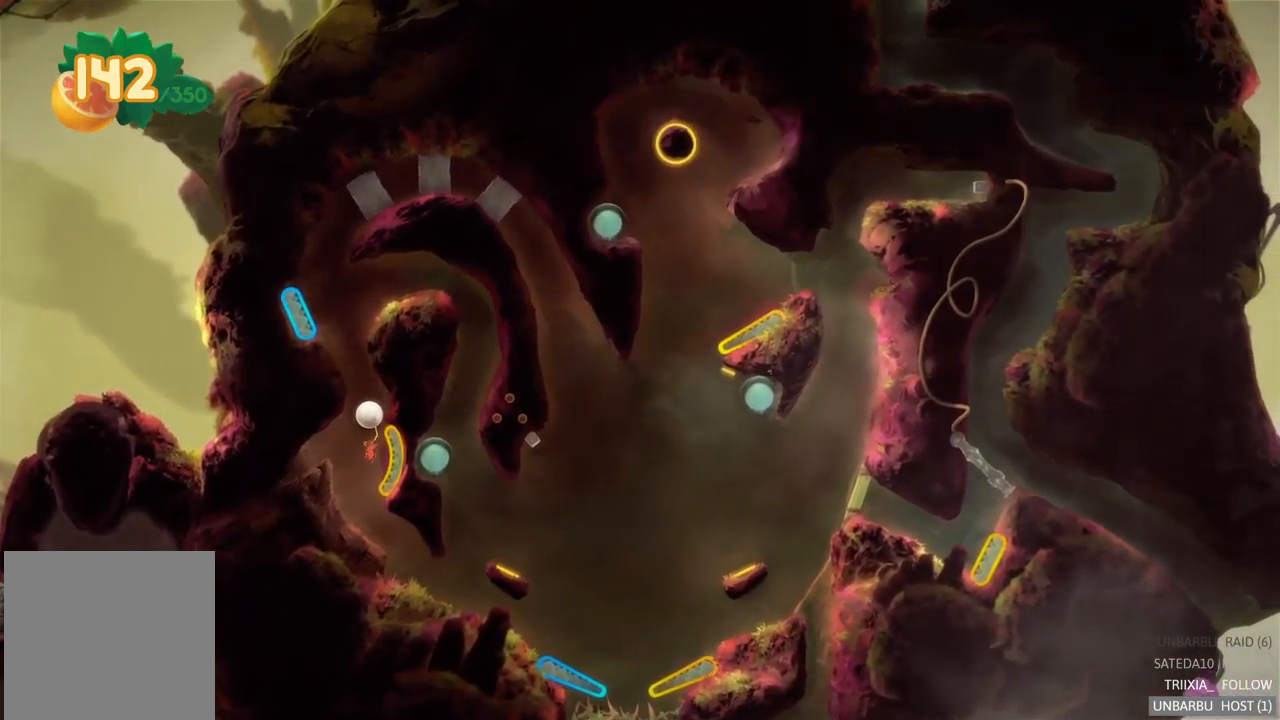
{"buttons": [], "left_stick": "right", "right_stick": "center", "events": [[400, "left_stick", "right"]]}
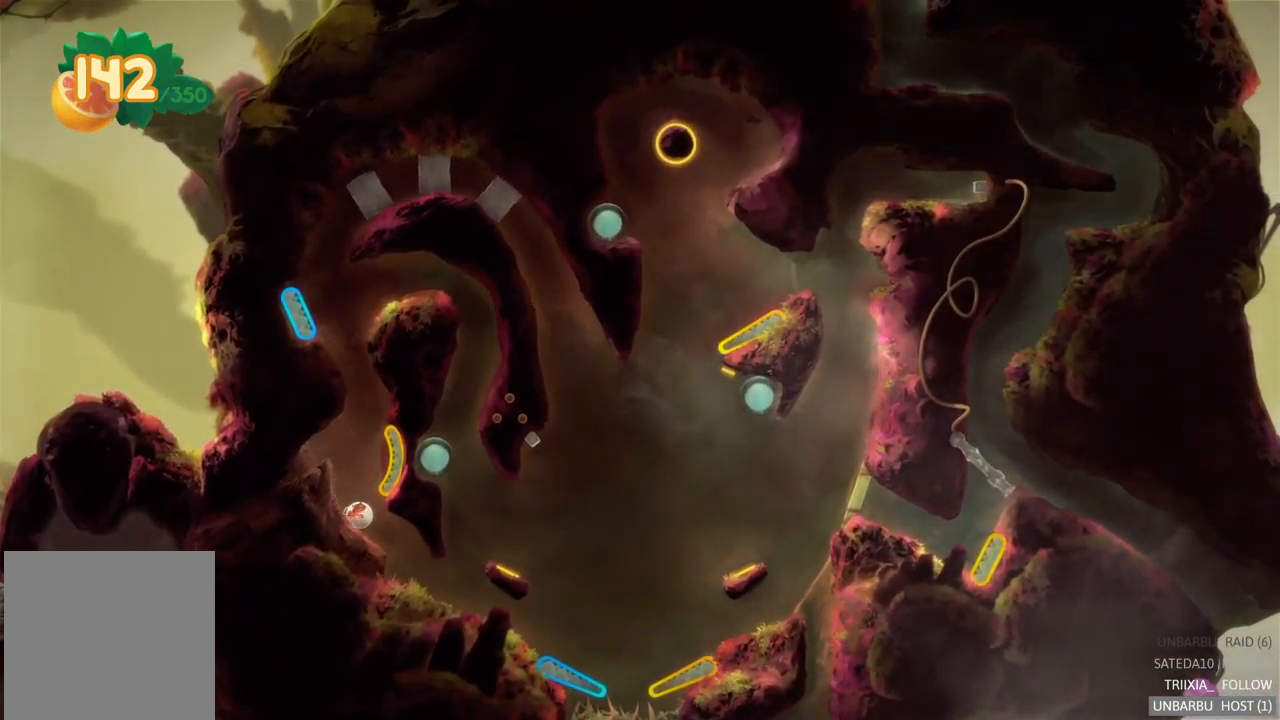
{"buttons": [], "left_stick": "right", "right_stick": "center", "events": []}
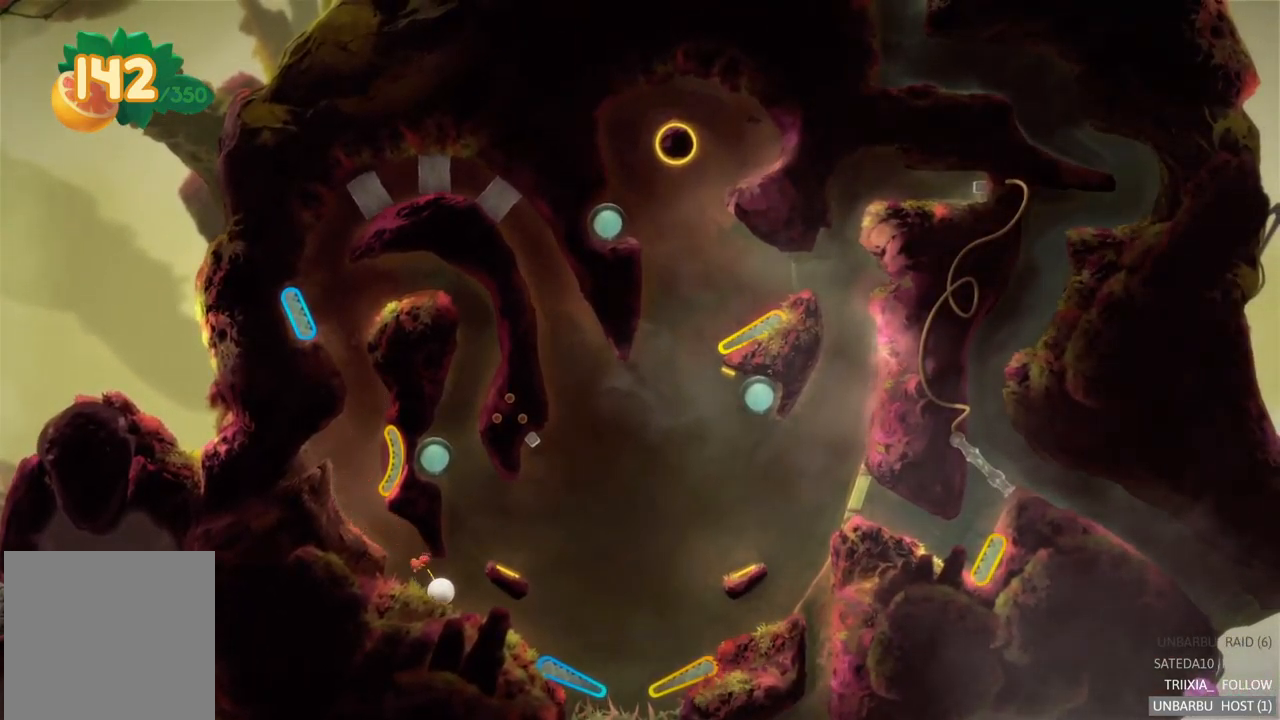
{"buttons": [], "left_stick": "center", "right_stick": "center", "events": [[234, "left_stick", "center"]]}
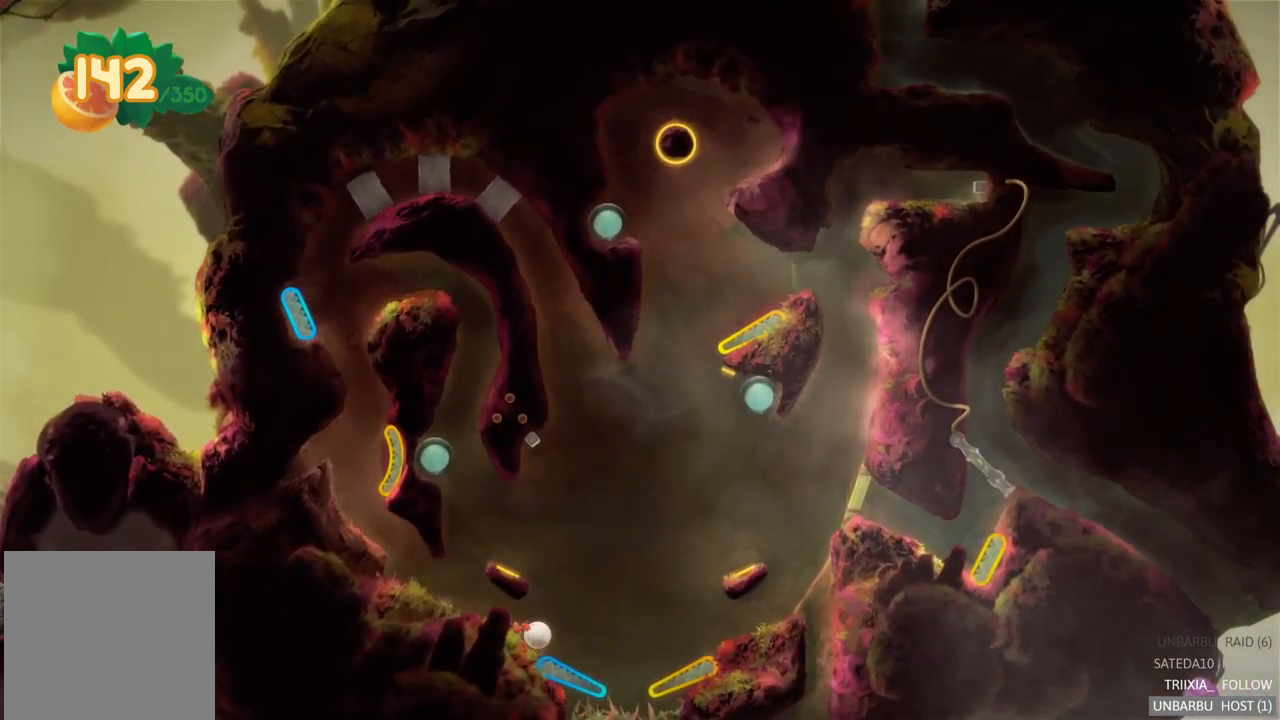
{"buttons": [], "left_stick": "left", "right_stick": "center", "events": [[184, "left_stick", "left"]]}
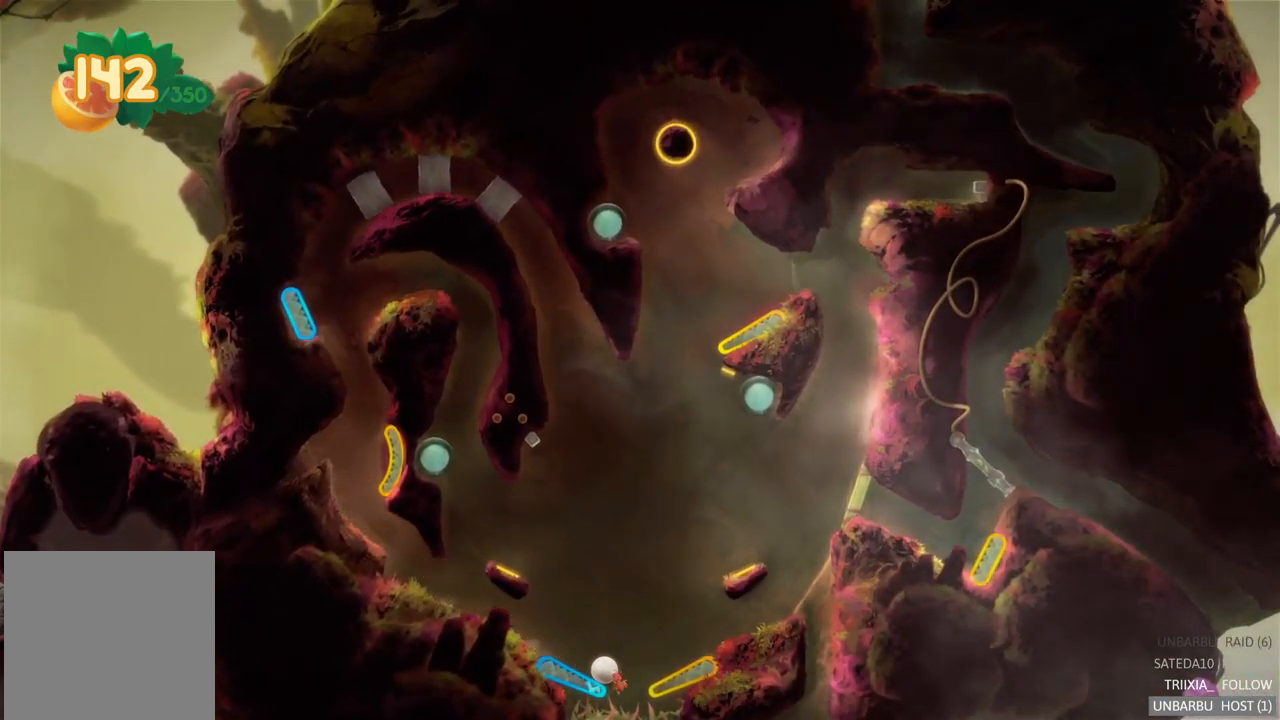
{"buttons": [], "left_stick": "center", "right_stick": "center", "events": [[117, "left_stick", "center"]]}
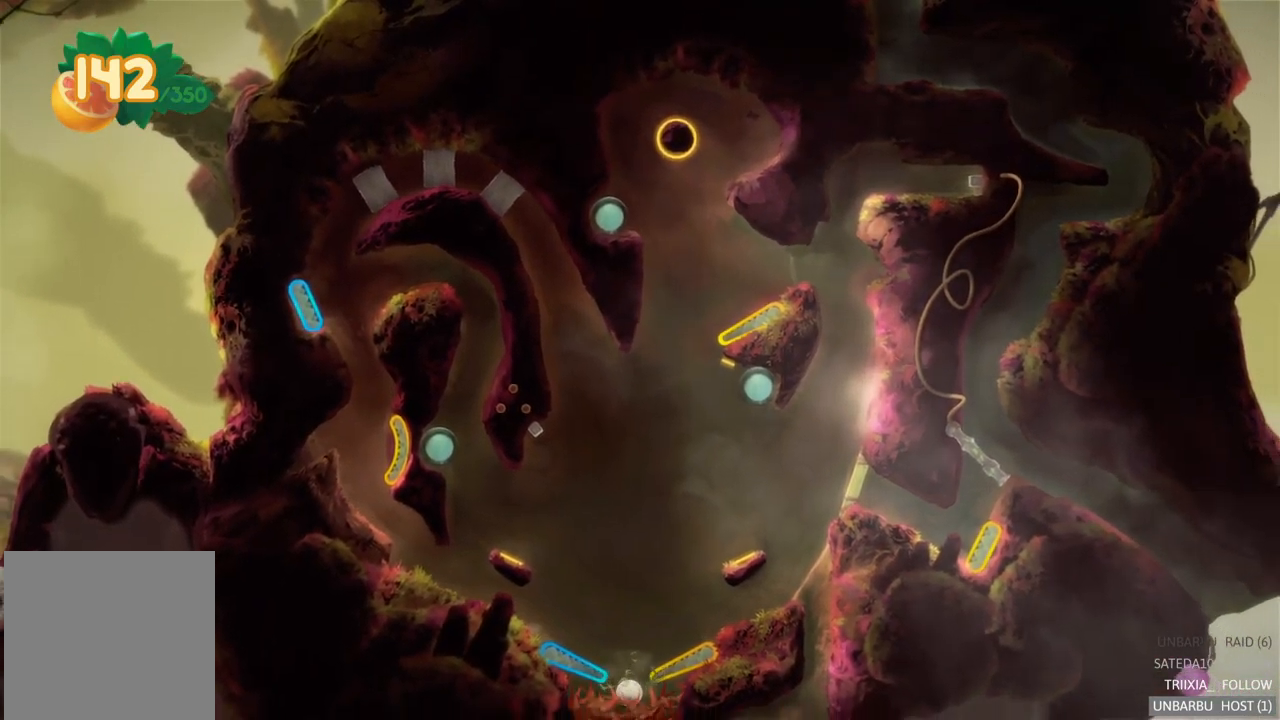
{"buttons": [], "left_stick": "center", "right_stick": "center", "events": []}
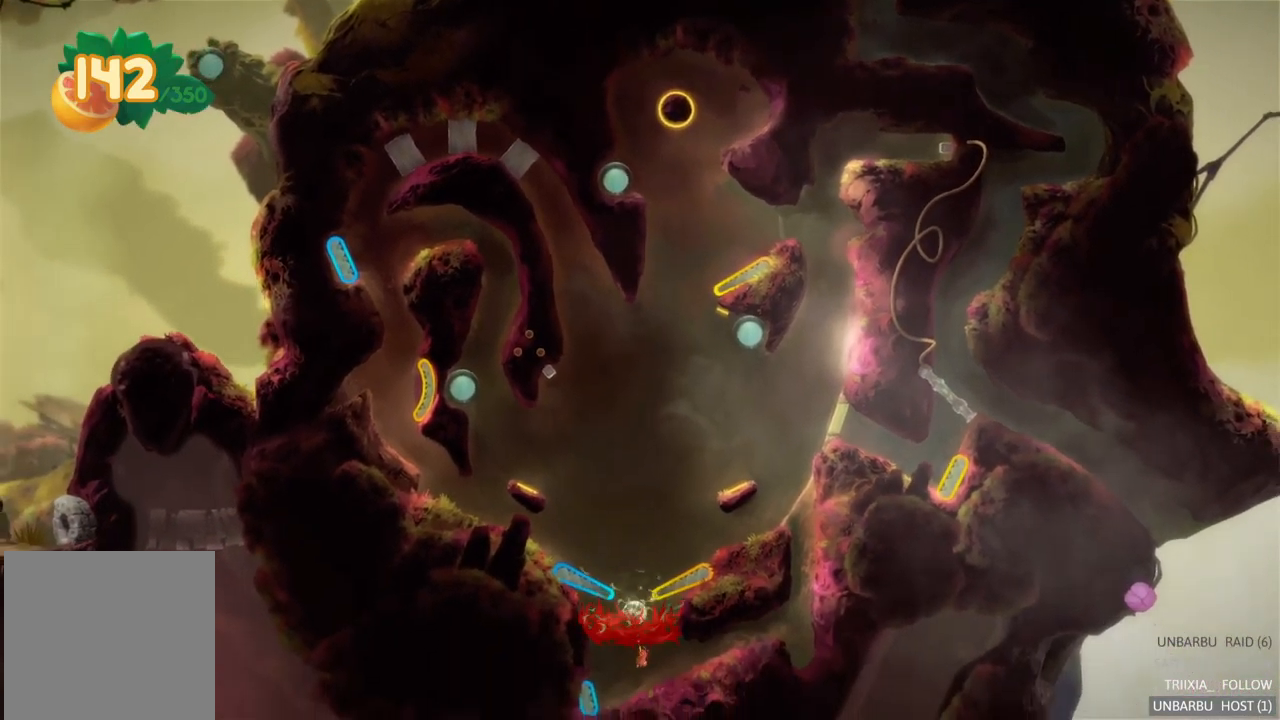
{"buttons": [], "left_stick": "center", "right_stick": "center", "events": []}
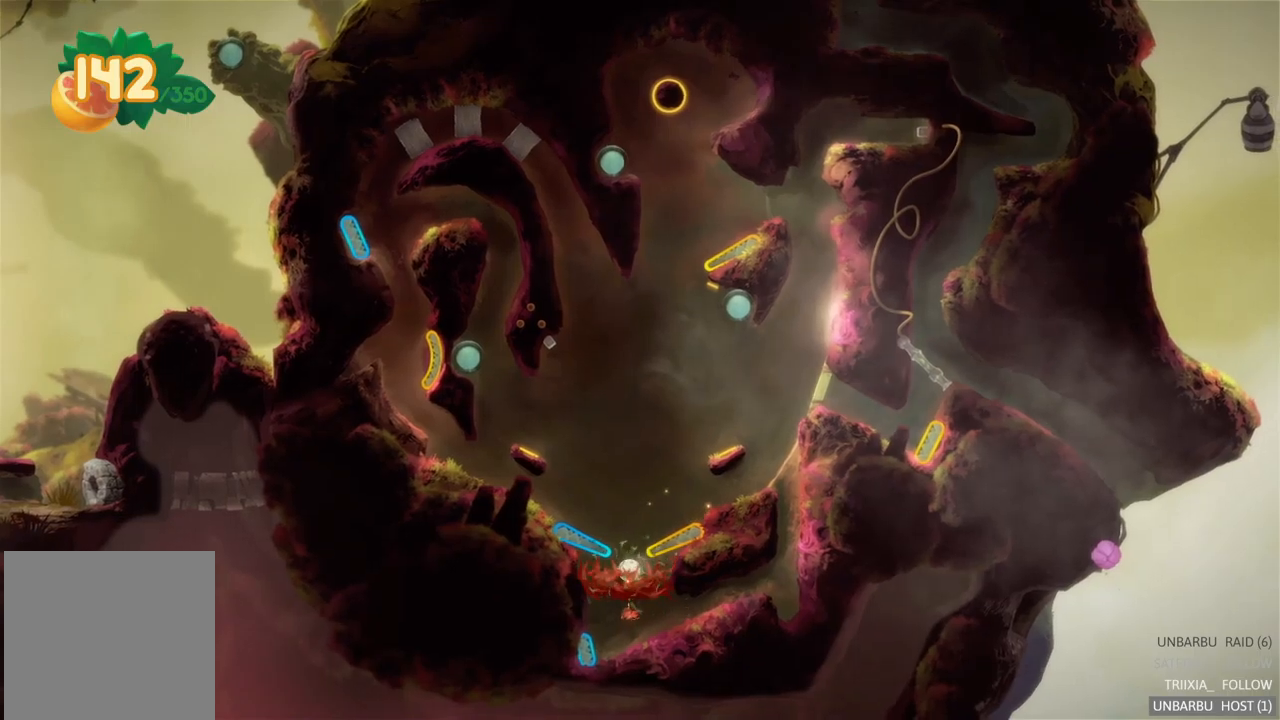
{"buttons": [], "left_stick": "center", "right_stick": "center", "events": []}
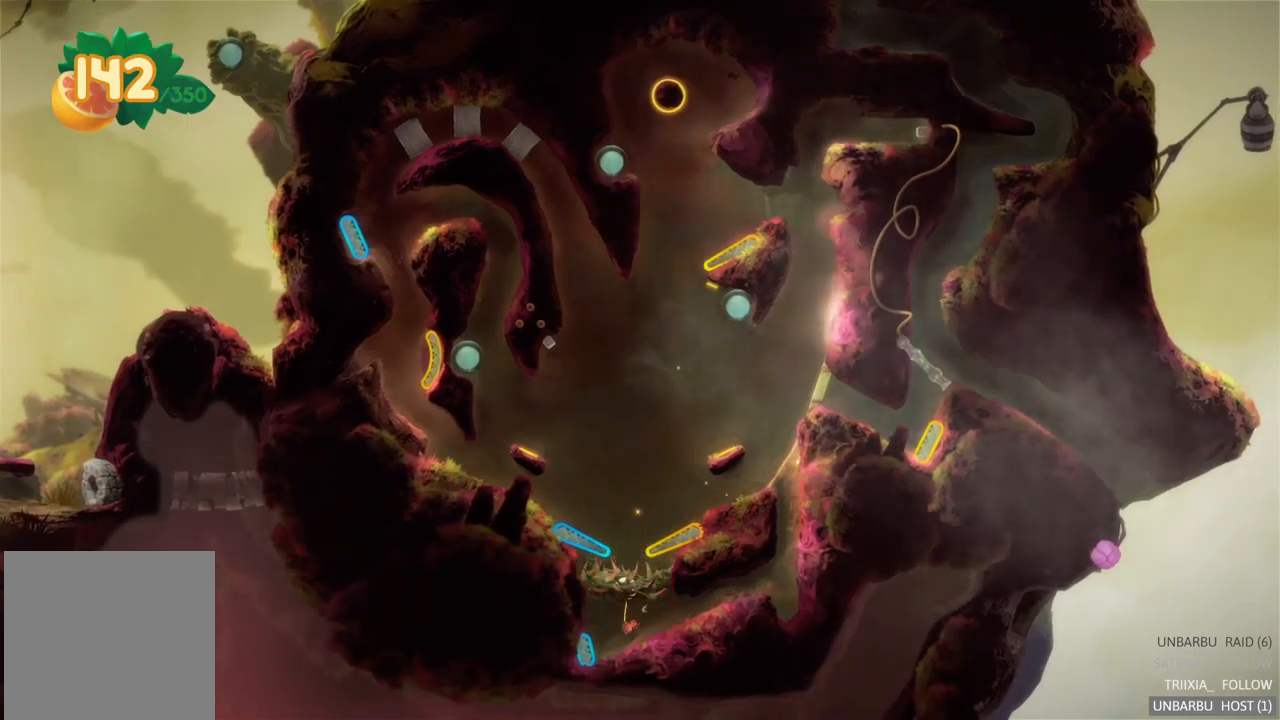
{"buttons": [], "left_stick": "down-left", "right_stick": "center", "events": [[234, "left_stick", "down-left"]]}
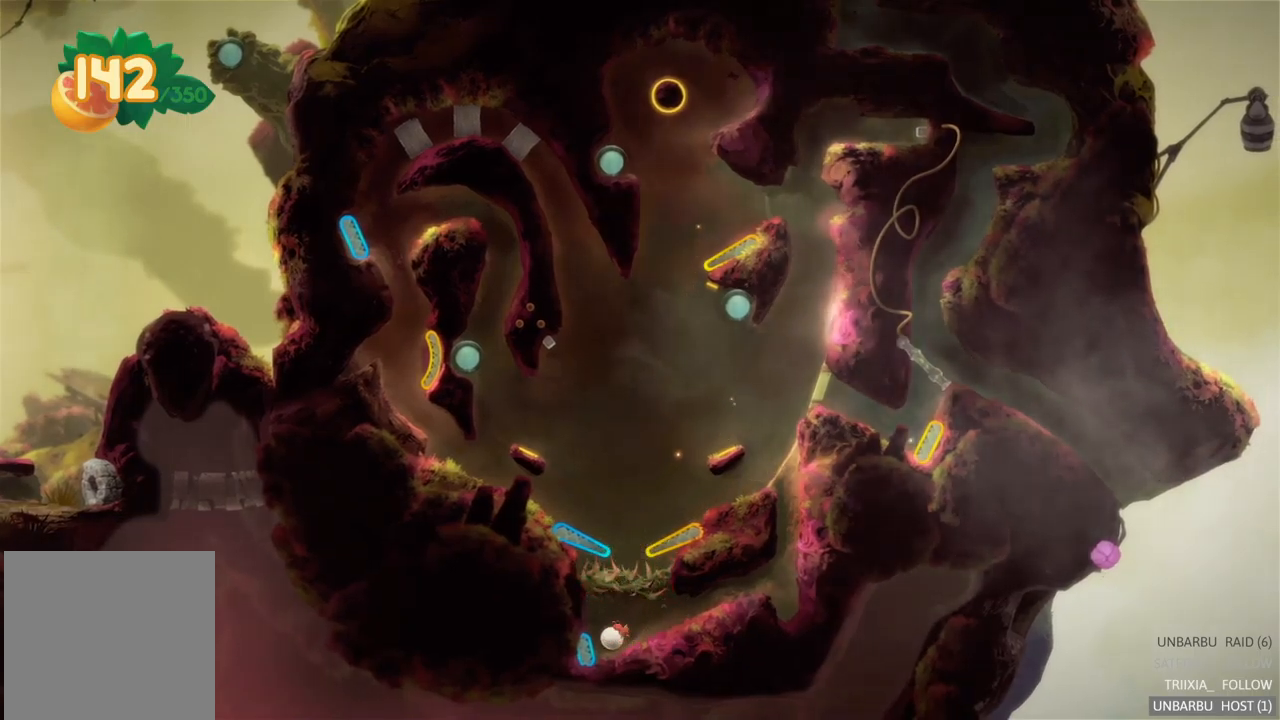
{"buttons": [], "left_stick": "center", "right_stick": "center", "events": [[84, "left_stick", "left"], [300, "left_stick", "center"]]}
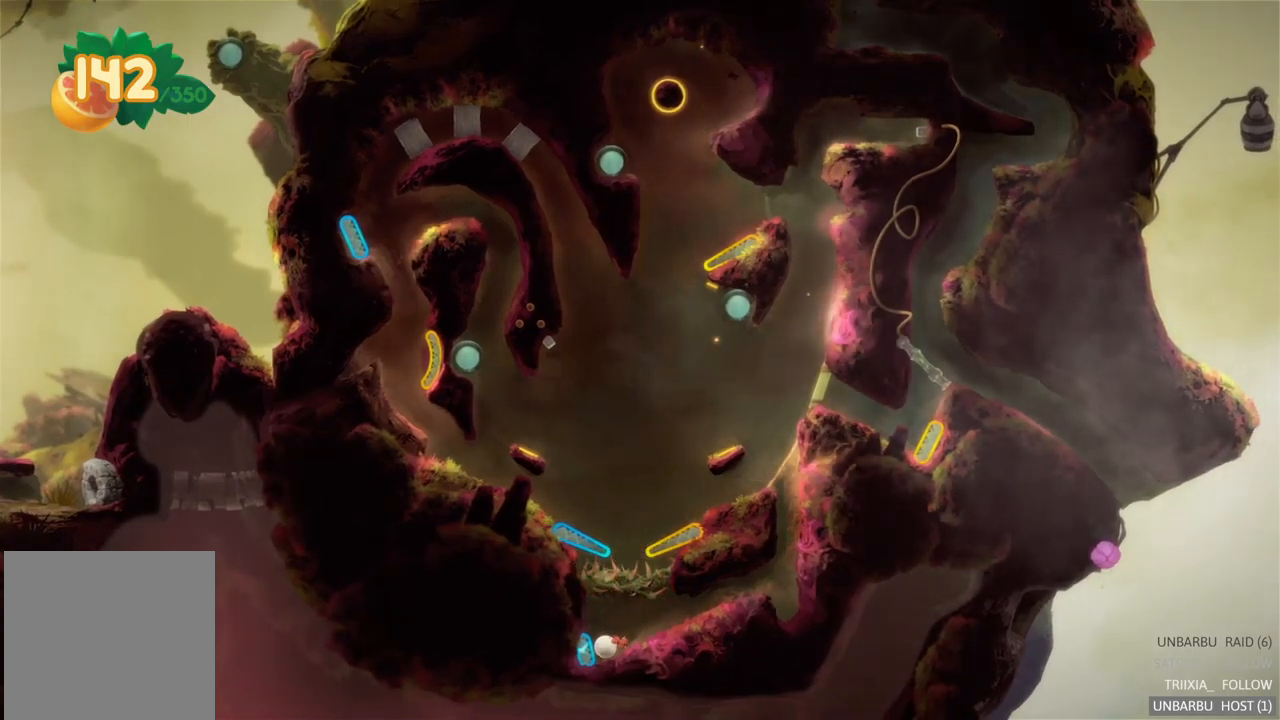
{"buttons": [], "left_stick": "center", "right_stick": "center", "events": []}
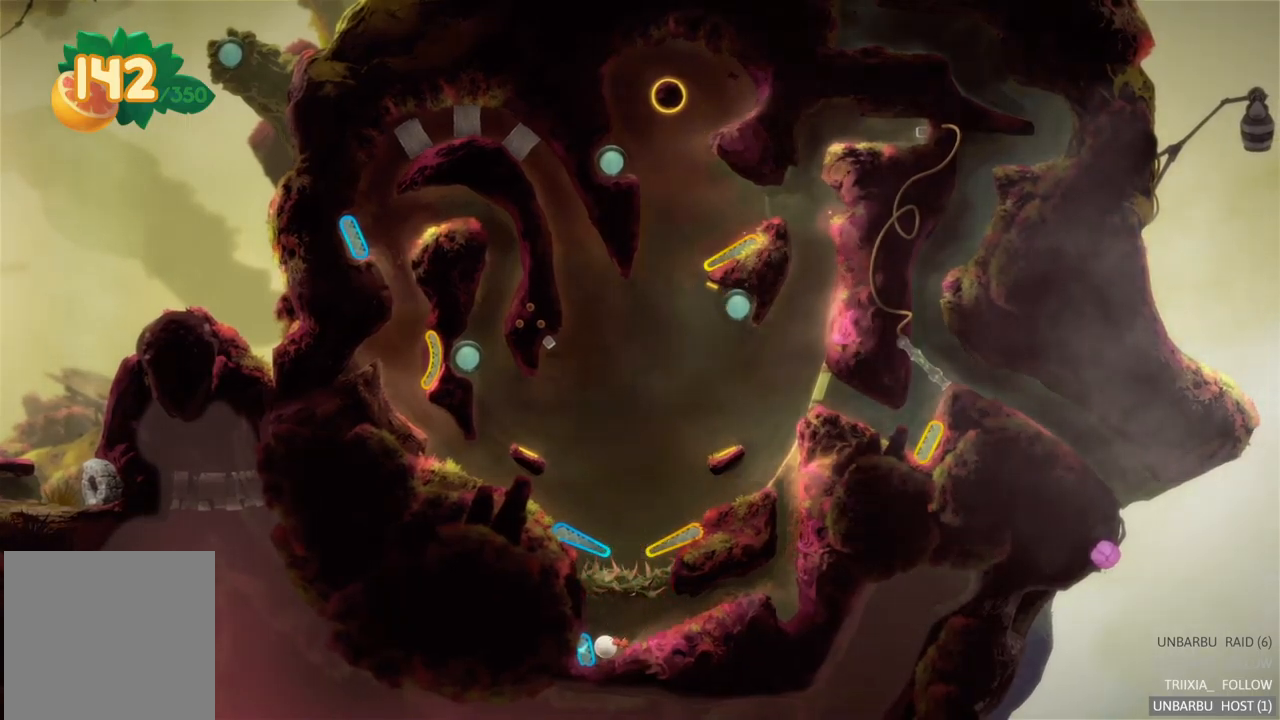
{"buttons": [], "left_stick": "center", "right_stick": "center", "events": [[84, "L2", "down"], [350, "L2", "up"]]}
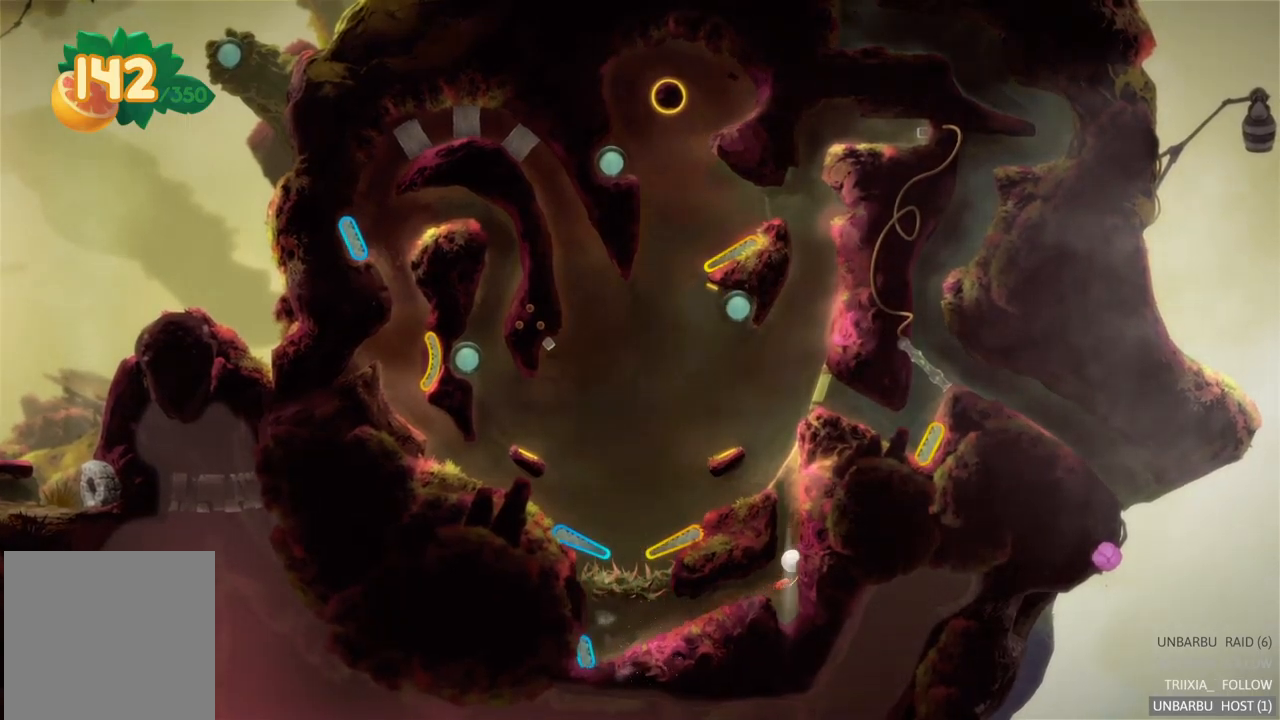
{"buttons": [], "left_stick": "center", "right_stick": "center", "events": []}